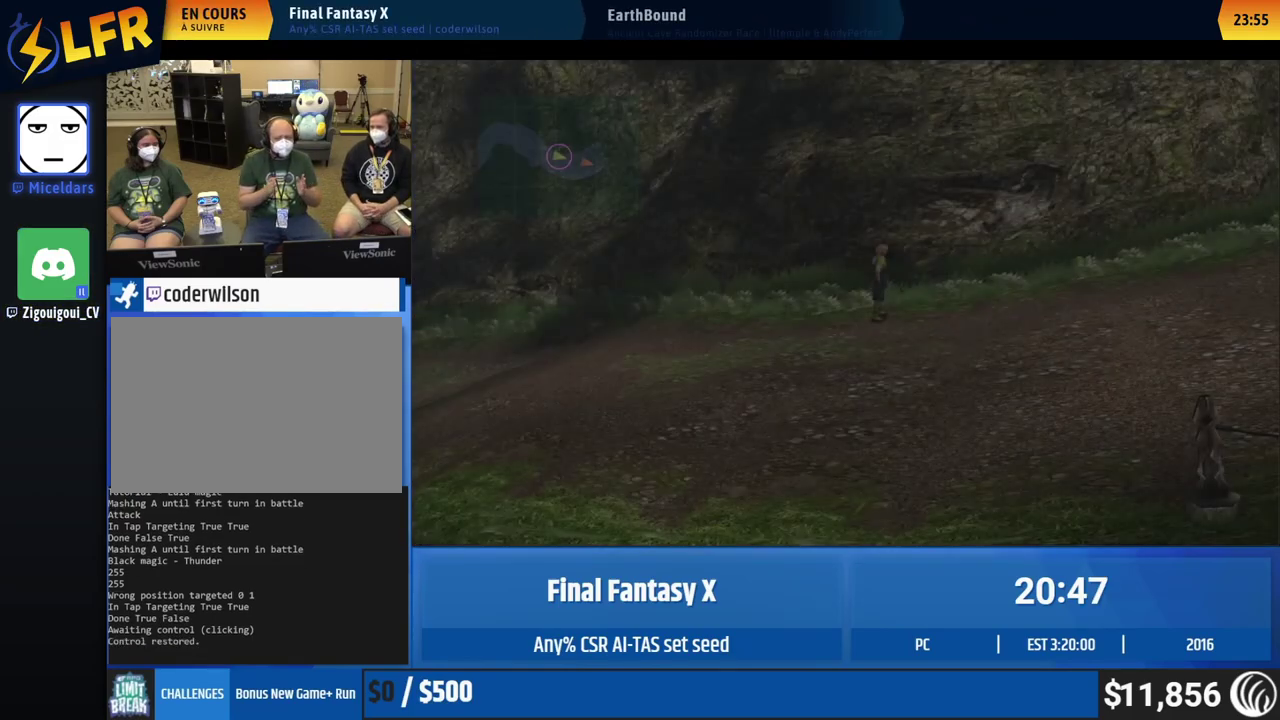
Gameplay with a controller (Xbox layout); each line is a JSON object with the inputs held at the frame after it. "events" lists button and stick changes between this image and that frame as [ms after this image, input, new state], when the widget could be followed in between. This overlay highlights the sticks when they move; stick clicks (L3 R3) are not distinguishable. Not read: A L1 L3 R1 R3 right_stick.
{"buttons": [], "left_stick": "right", "events": []}
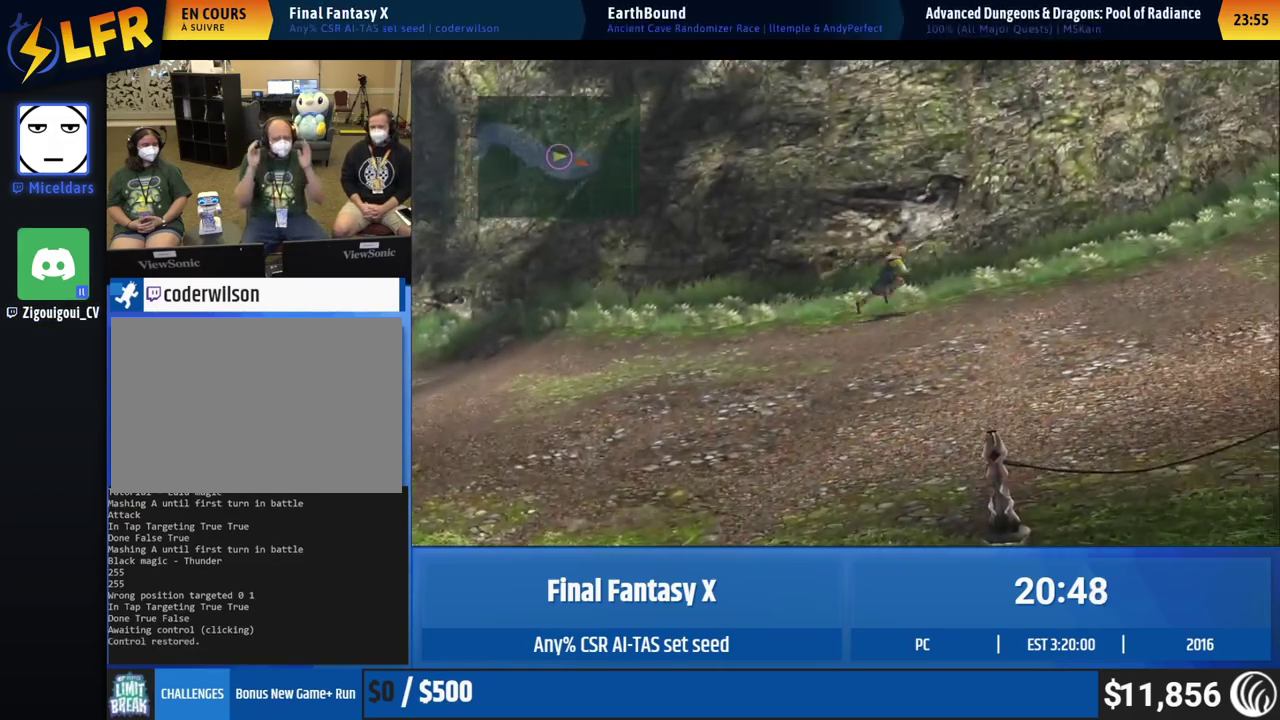
{"buttons": [], "left_stick": "right", "events": []}
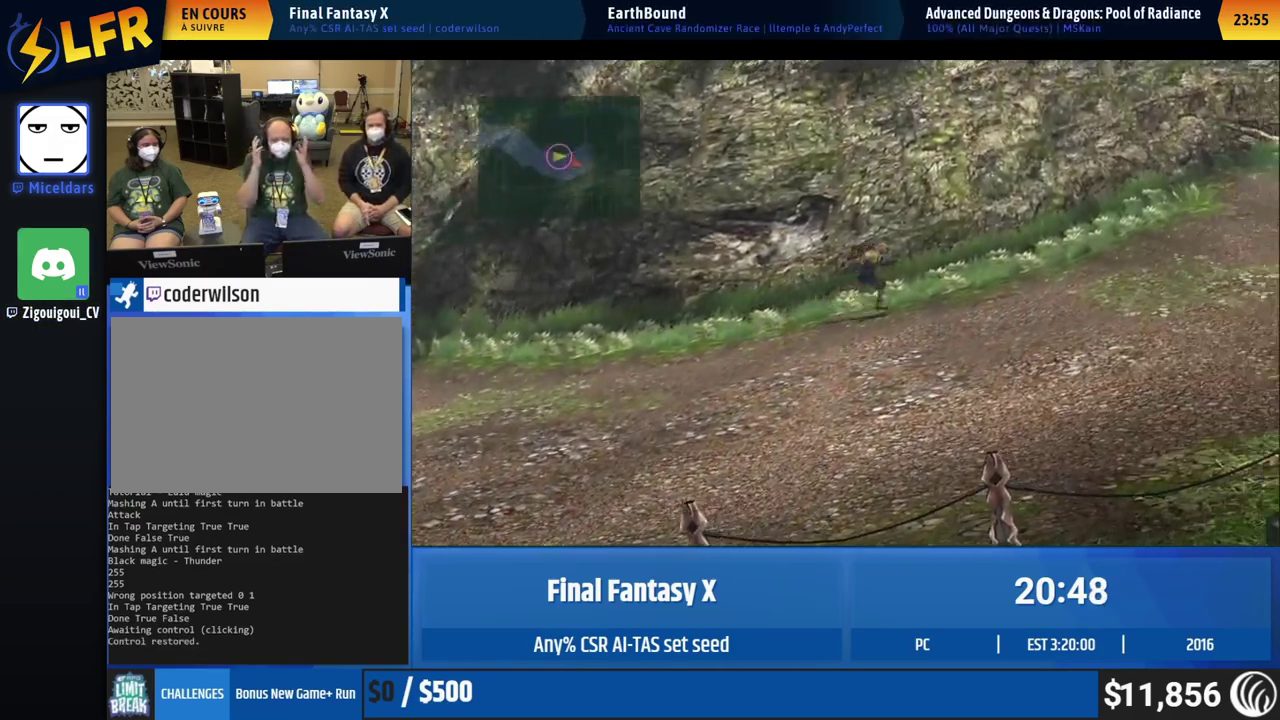
{"buttons": [], "left_stick": "right", "events": []}
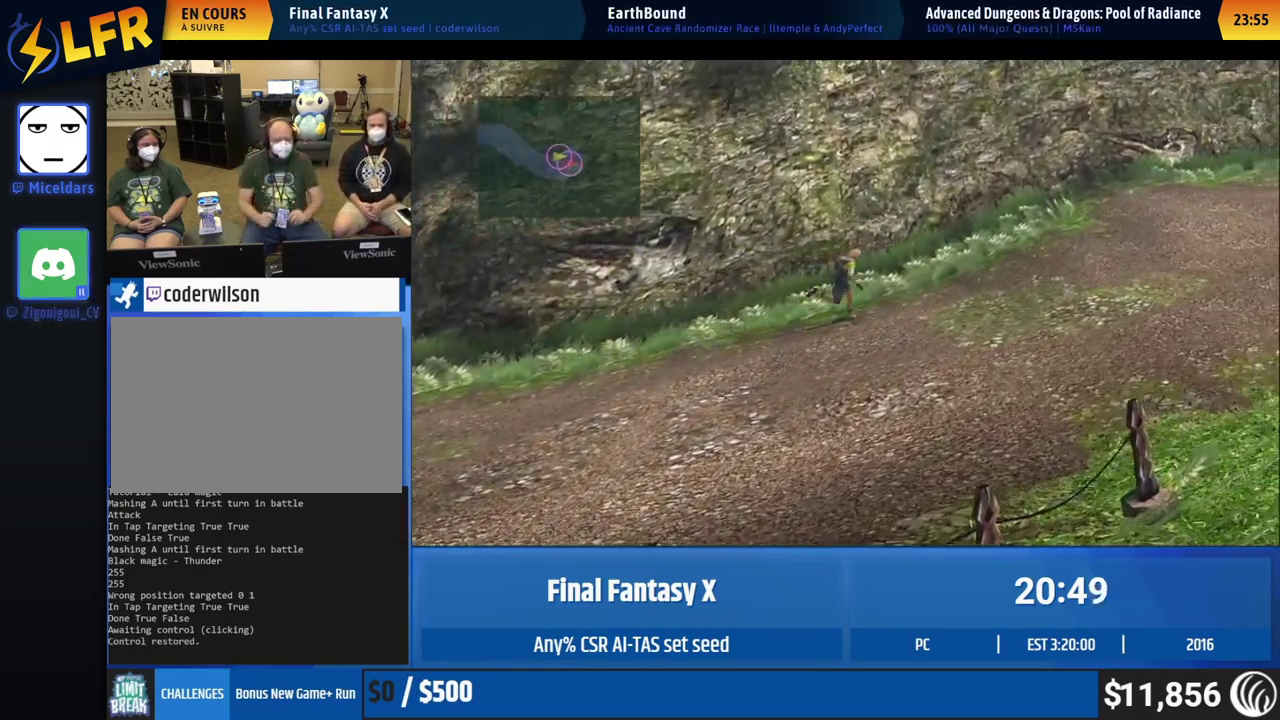
{"buttons": [], "left_stick": "right", "events": []}
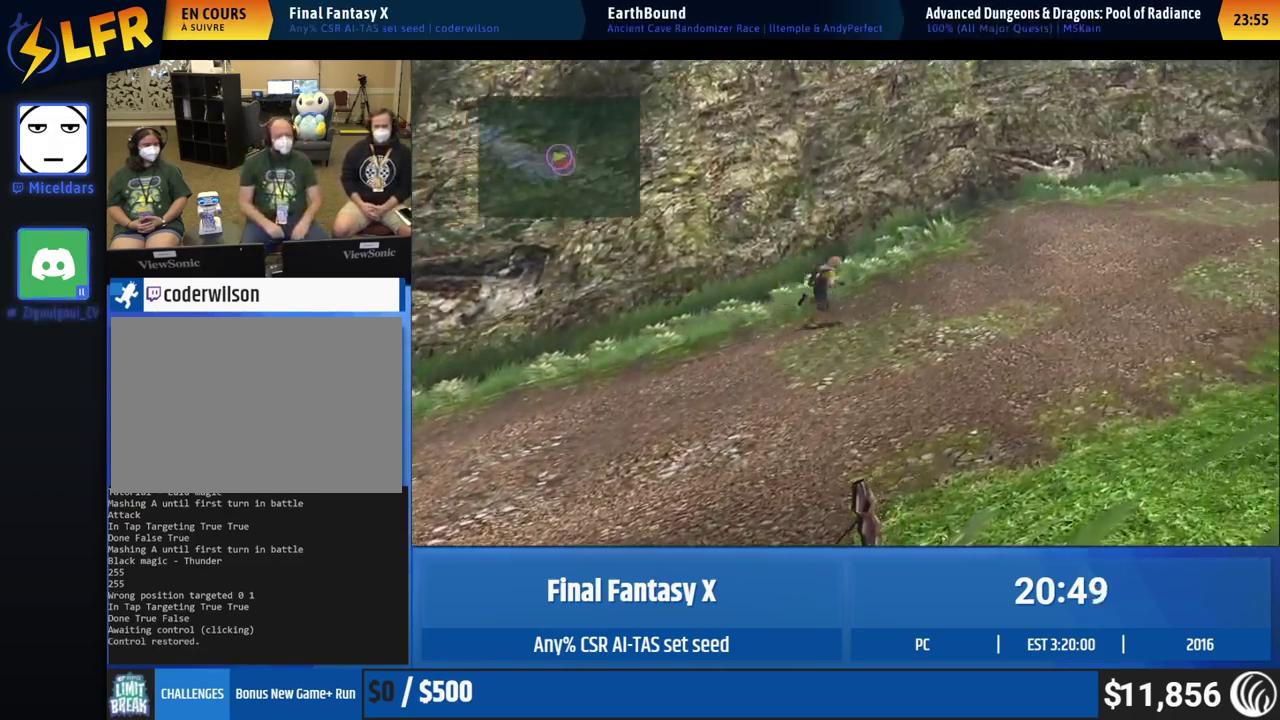
{"buttons": [], "left_stick": "center", "events": [[433, "left_stick", "center"]]}
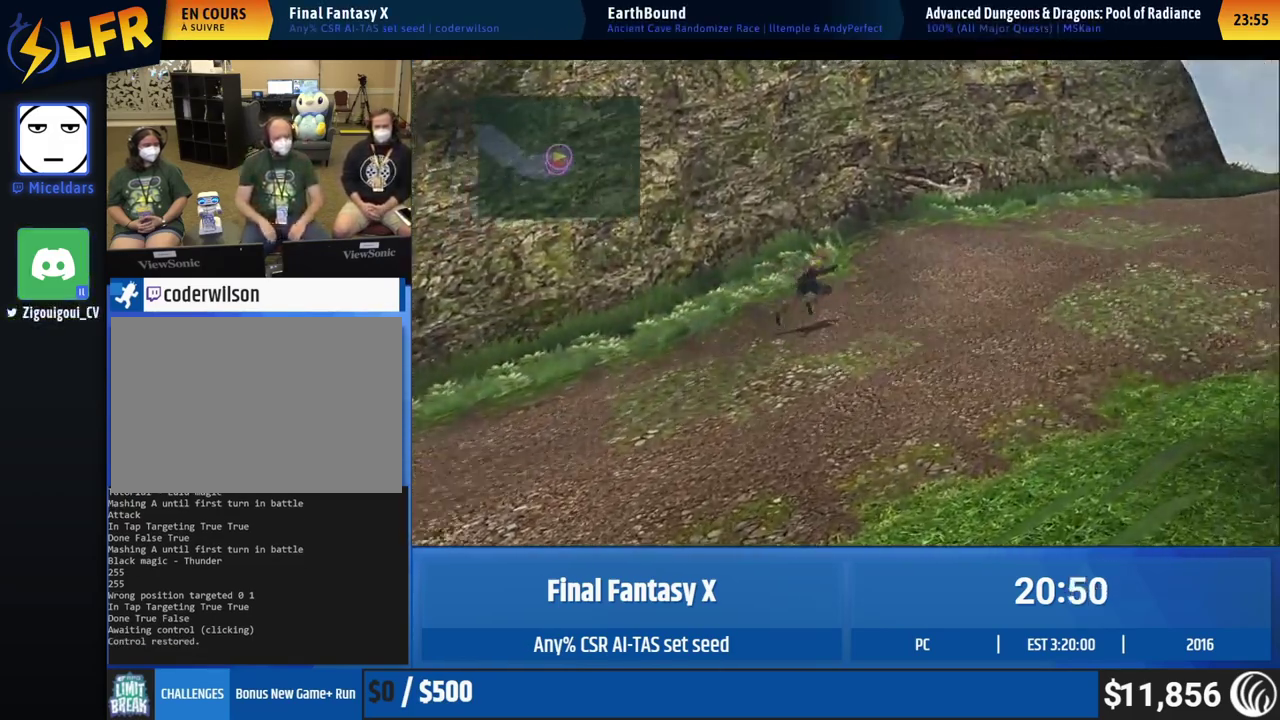
{"buttons": [], "left_stick": "center", "events": []}
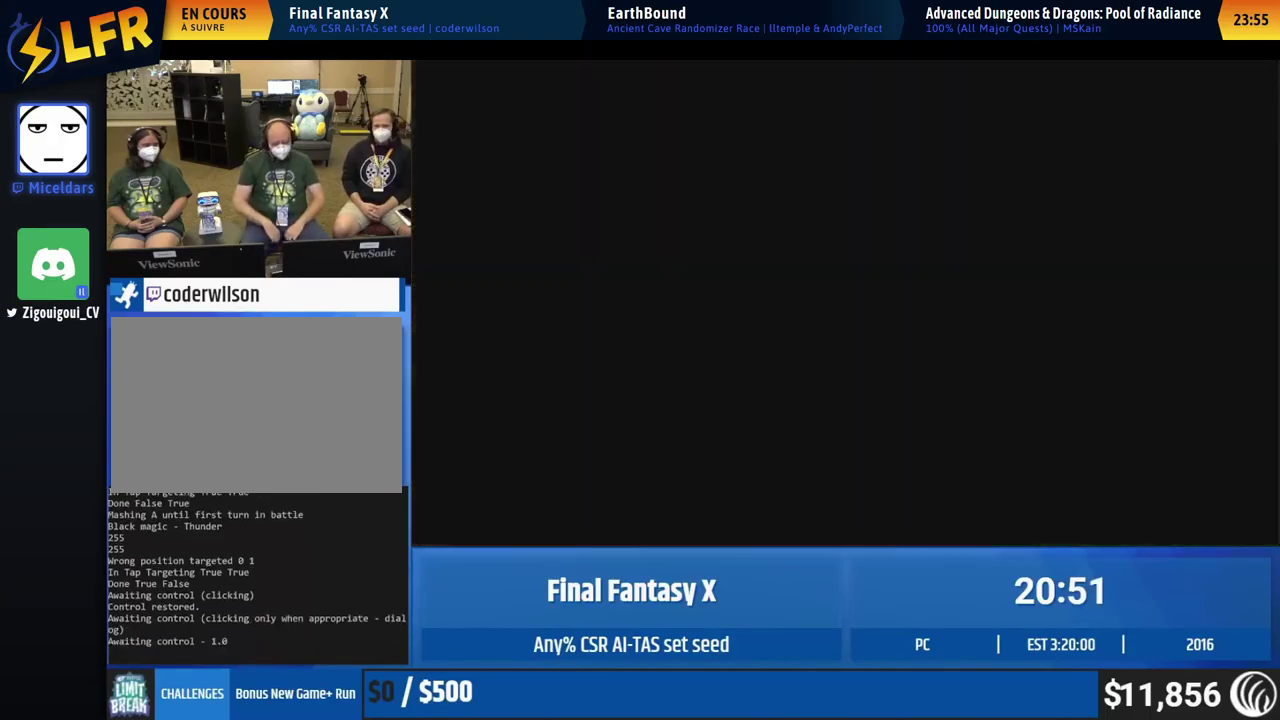
{"buttons": [], "left_stick": "center", "events": []}
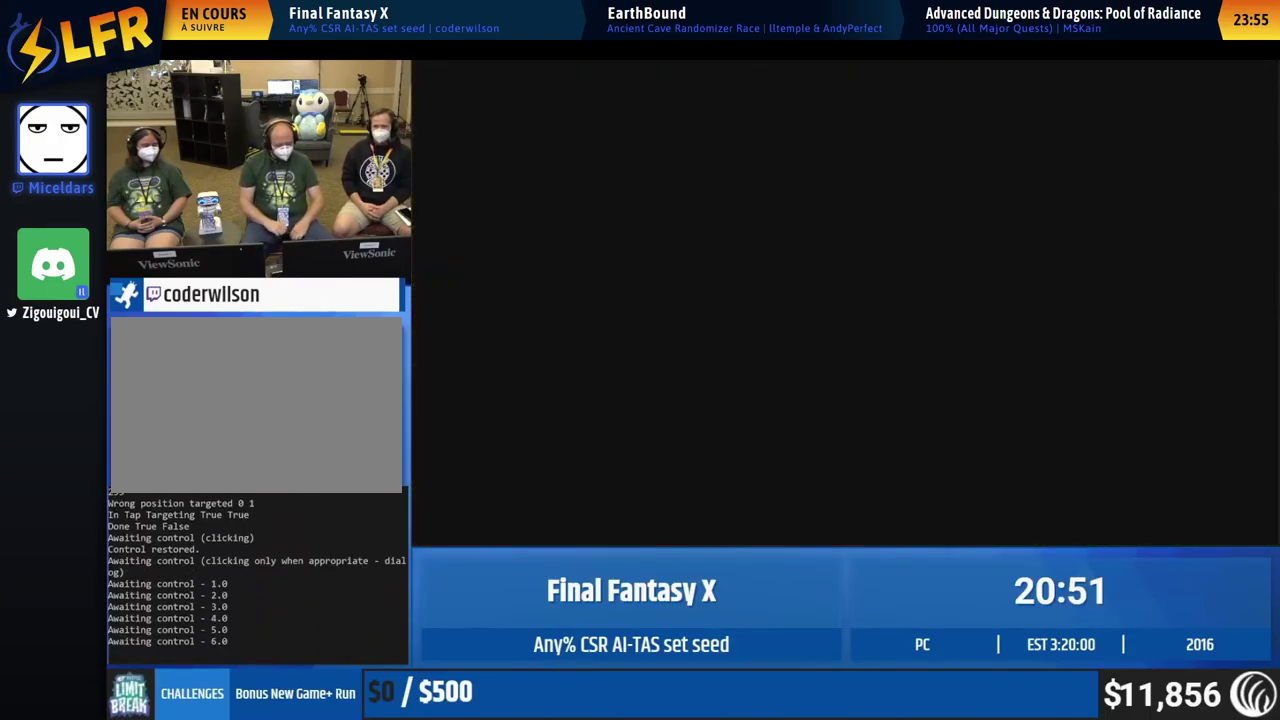
{"buttons": [], "left_stick": "center", "events": []}
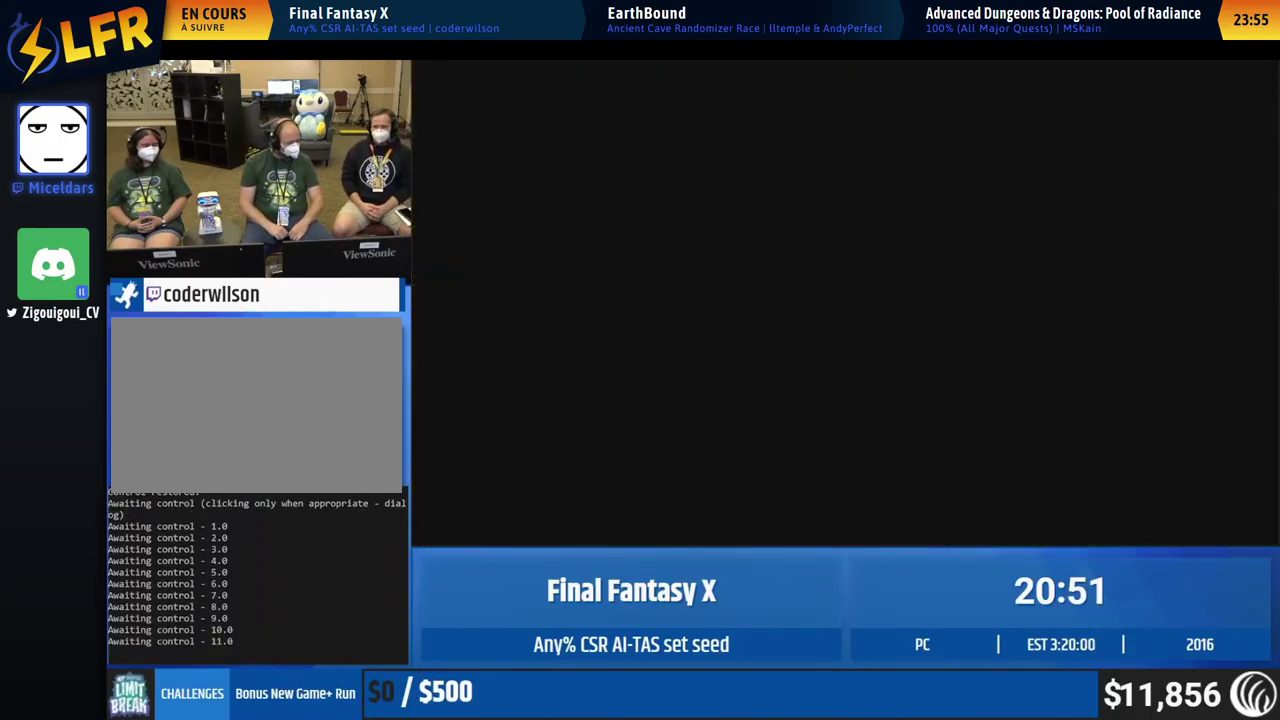
{"buttons": [], "left_stick": "right", "events": [[350, "left_stick", "right"]]}
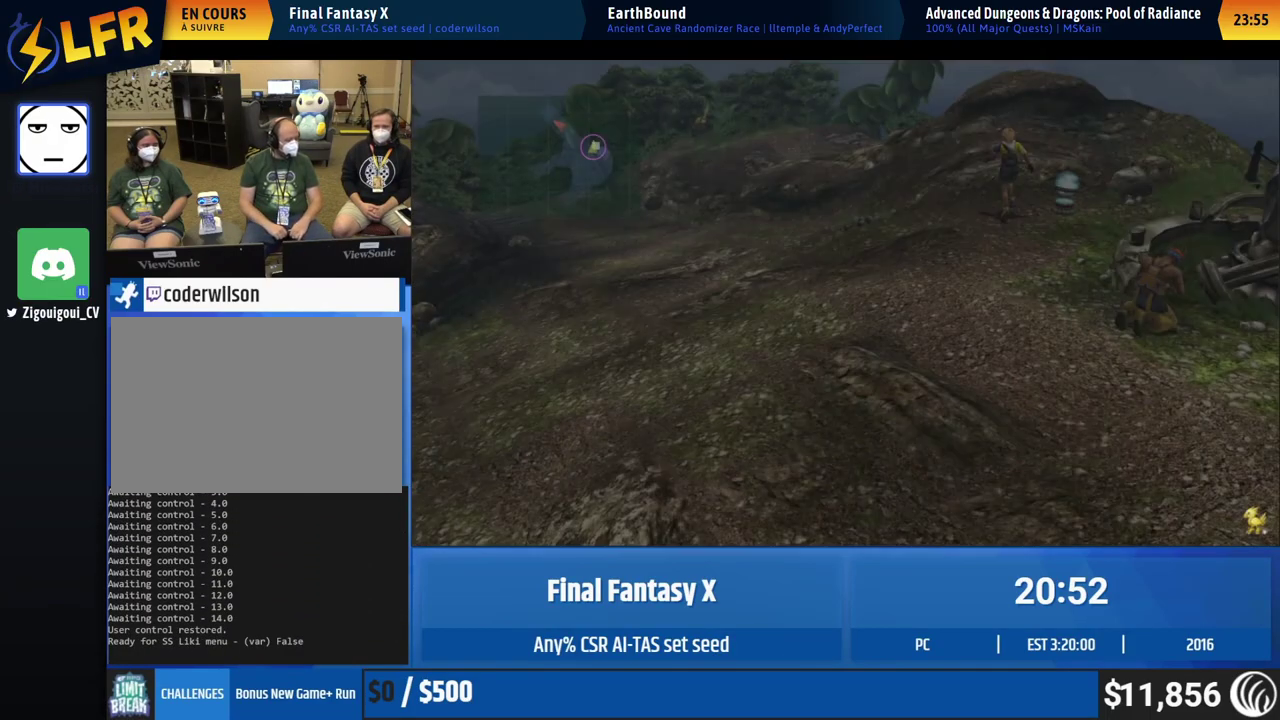
{"buttons": [], "left_stick": "up-left", "events": [[217, "left_stick", "up-left"]]}
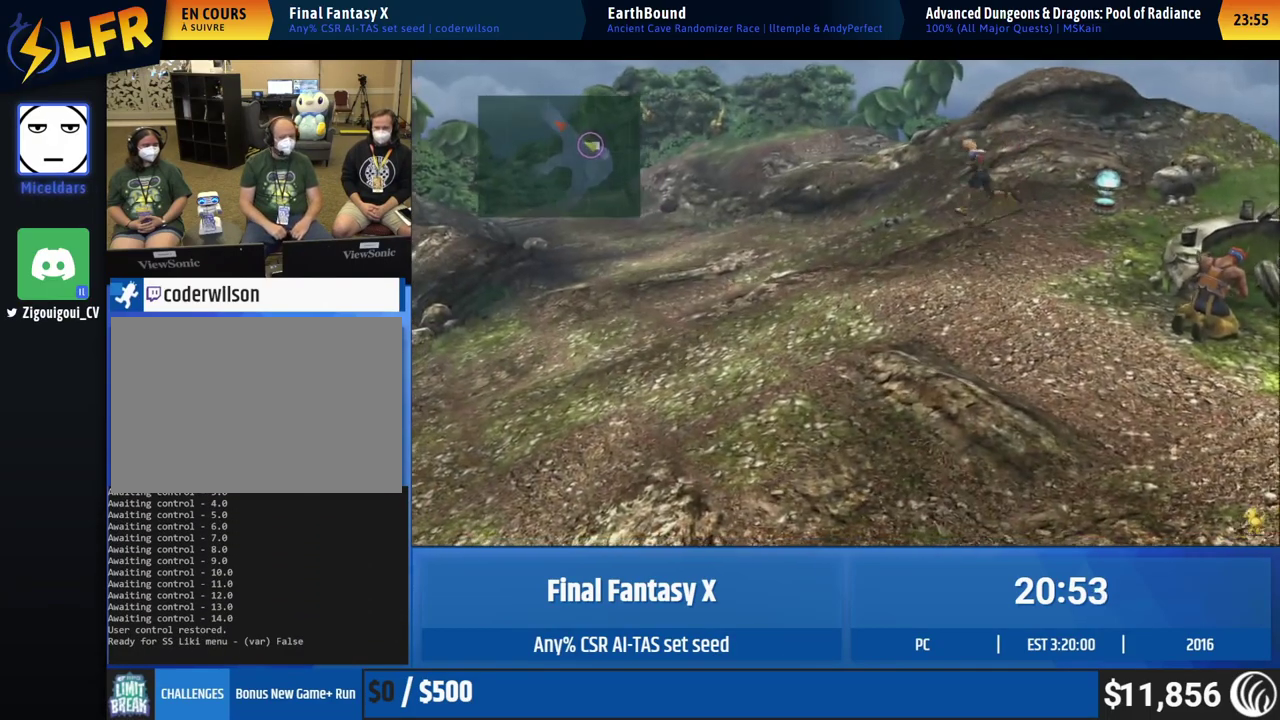
{"buttons": [], "left_stick": "up-left", "events": [[100, "left_stick", "down-right"], [150, "left_stick", "up-left"], [367, "left_stick", "down-right"], [417, "left_stick", "up-left"]]}
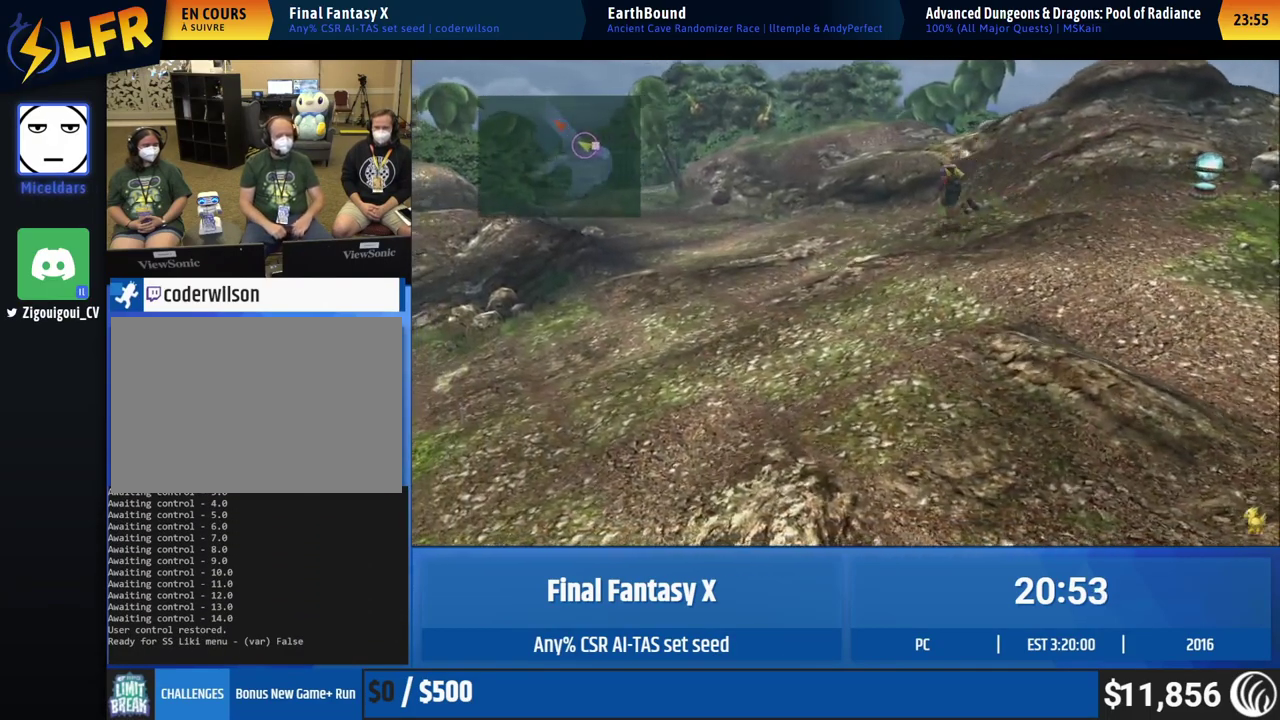
{"buttons": [], "left_stick": "up-left", "events": []}
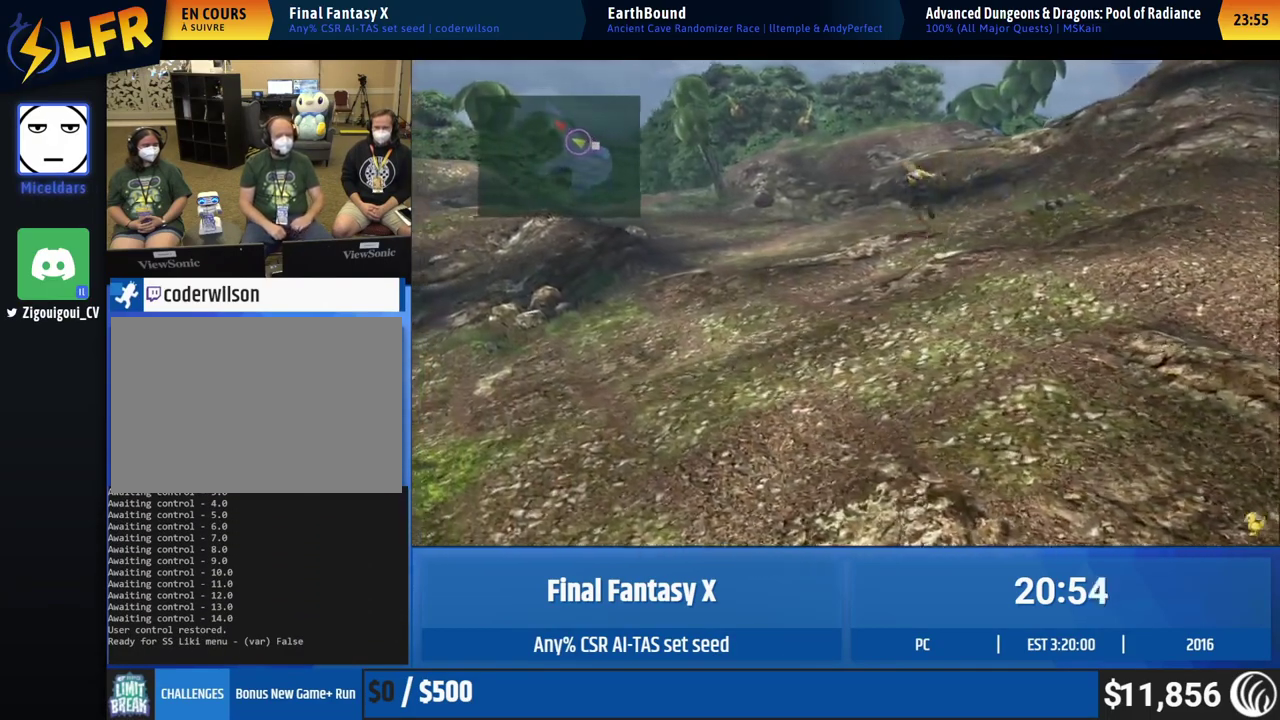
{"buttons": [], "left_stick": "up-left", "events": []}
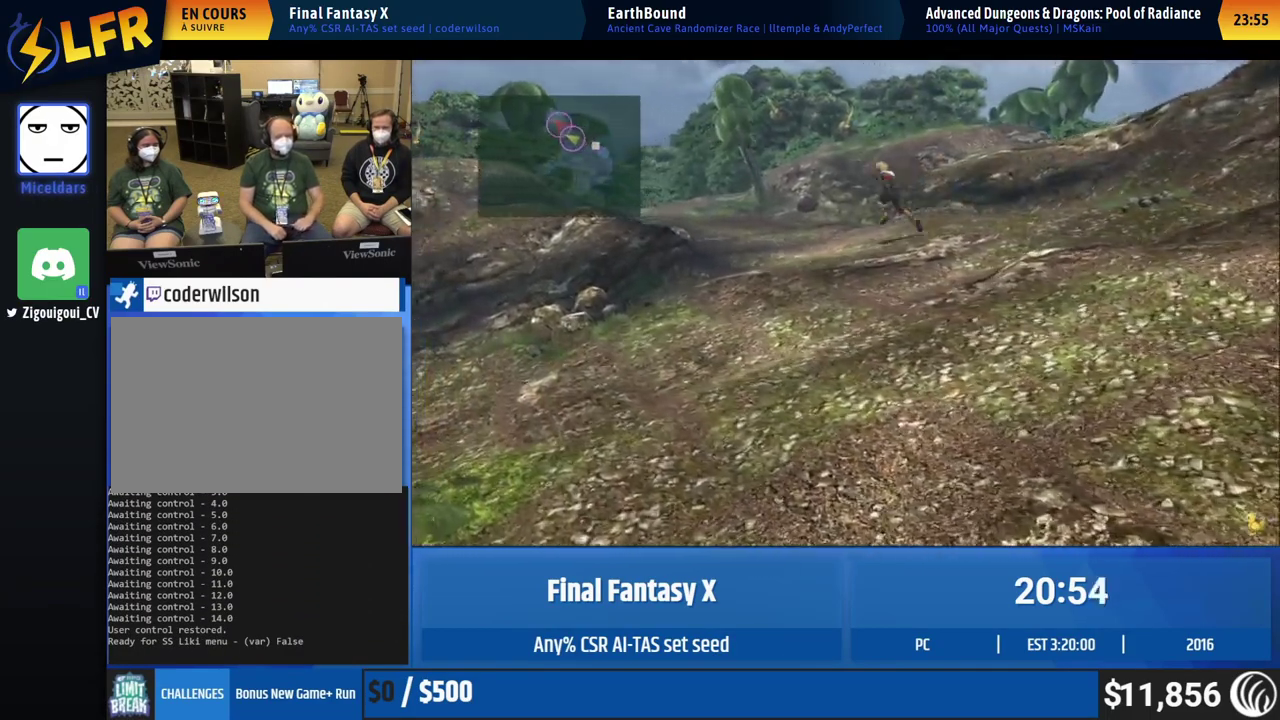
{"buttons": [], "left_stick": "up-left", "events": []}
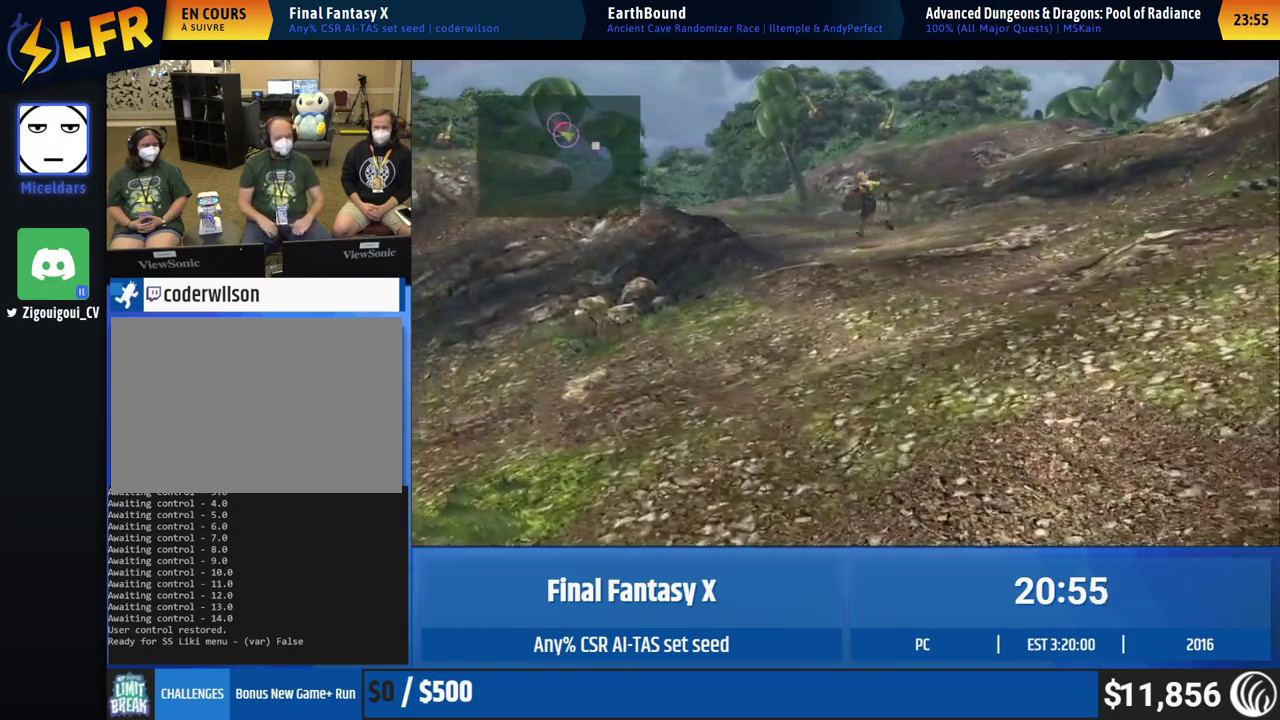
{"buttons": [], "left_stick": "up-left", "events": []}
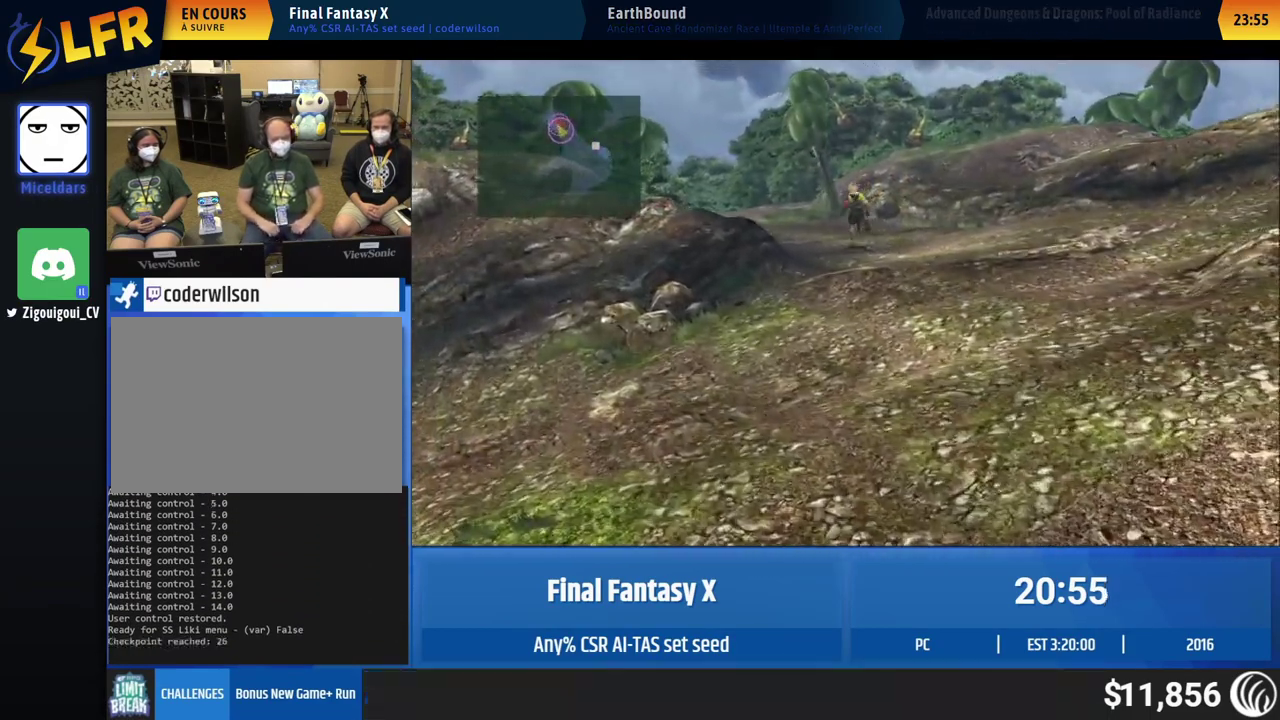
{"buttons": [], "left_stick": "center", "events": [[133, "left_stick", "up"], [433, "left_stick", "center"]]}
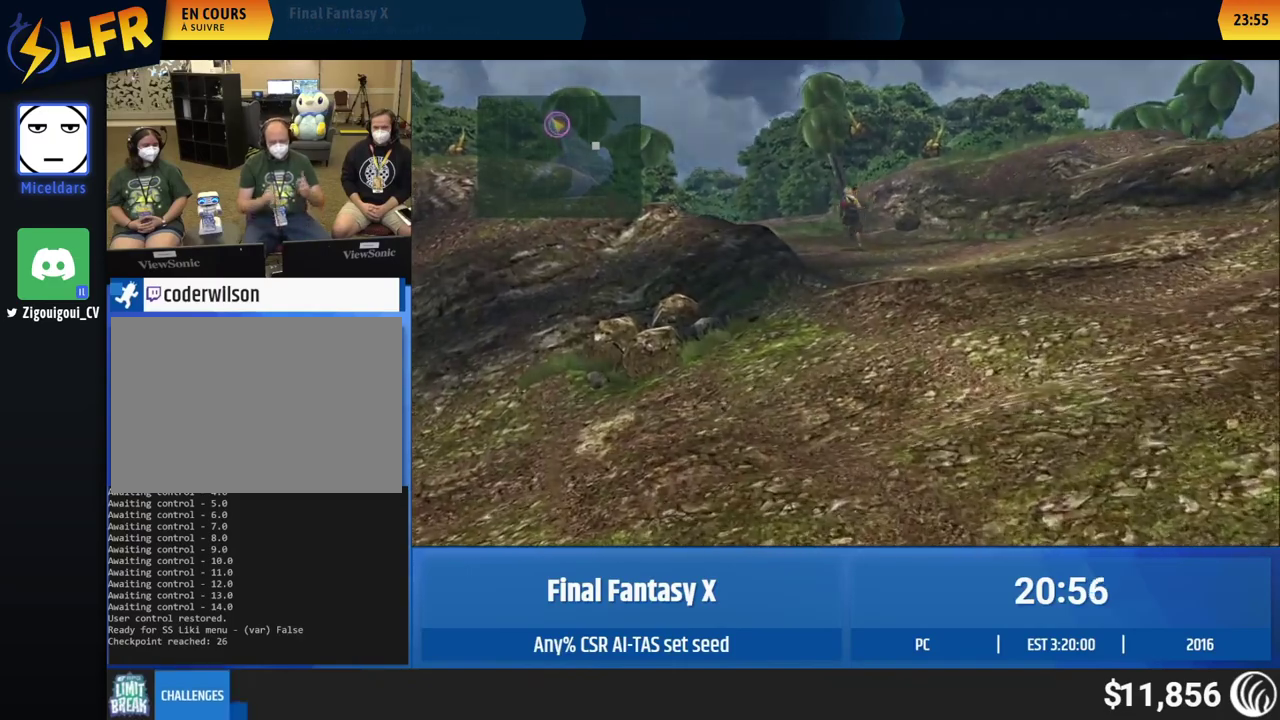
{"buttons": [], "left_stick": "center", "events": []}
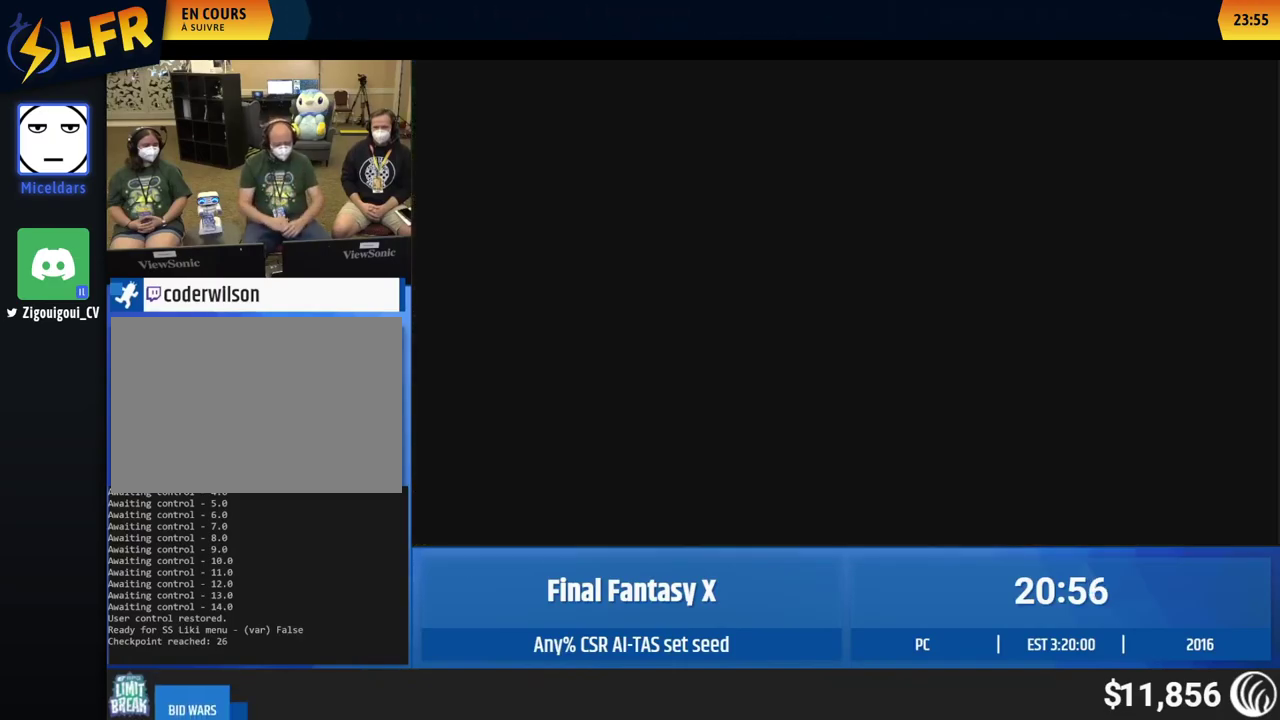
{"buttons": [], "left_stick": "center", "events": []}
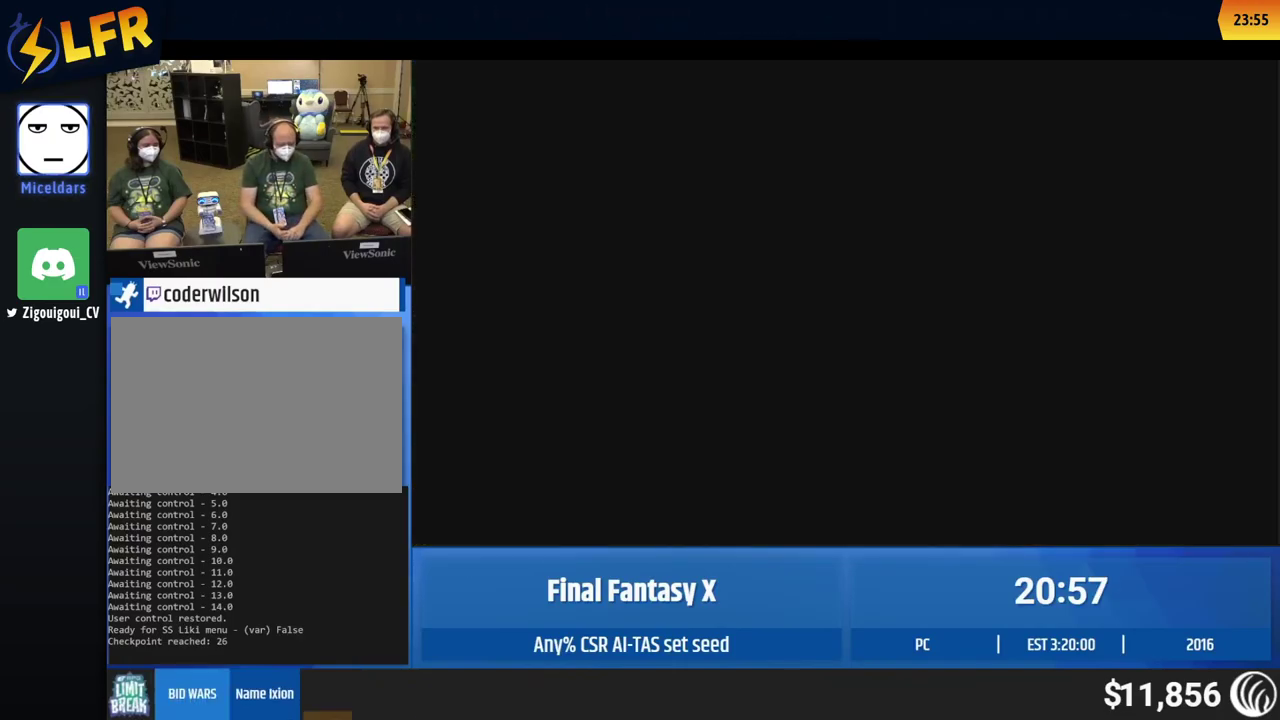
{"buttons": [], "left_stick": "up", "events": [[350, "left_stick", "up"]]}
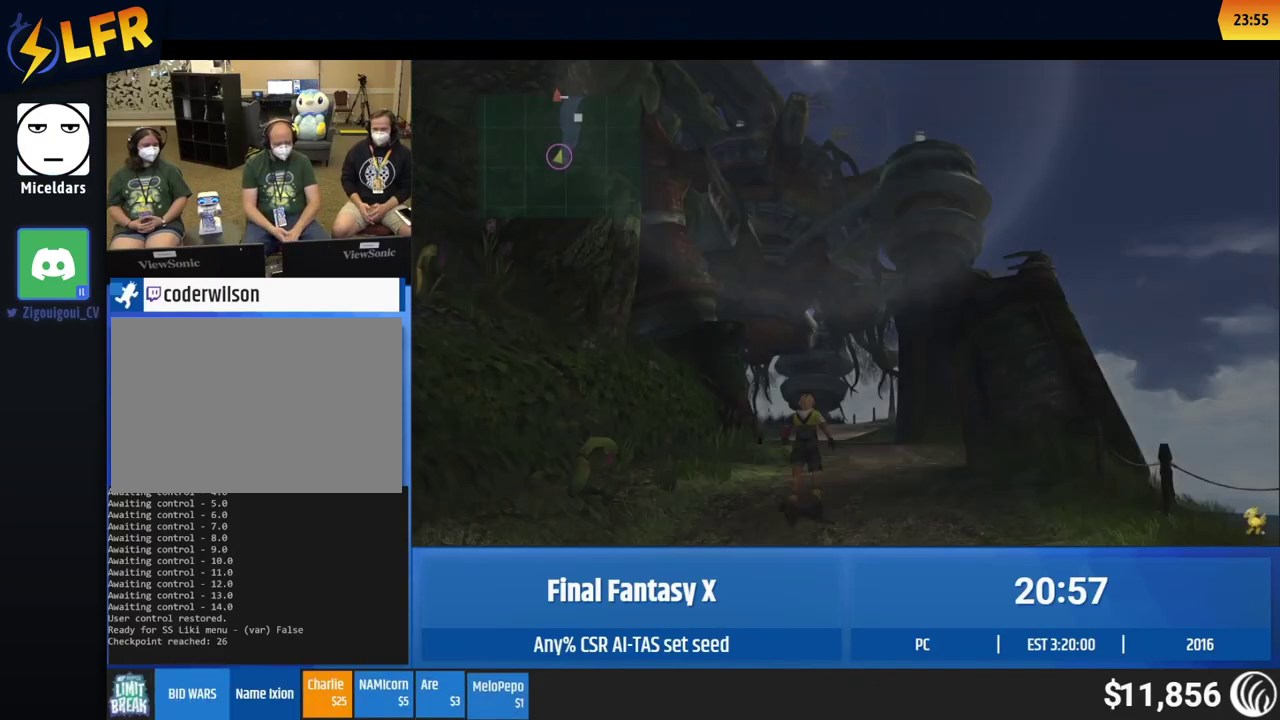
{"buttons": [], "left_stick": "up", "events": []}
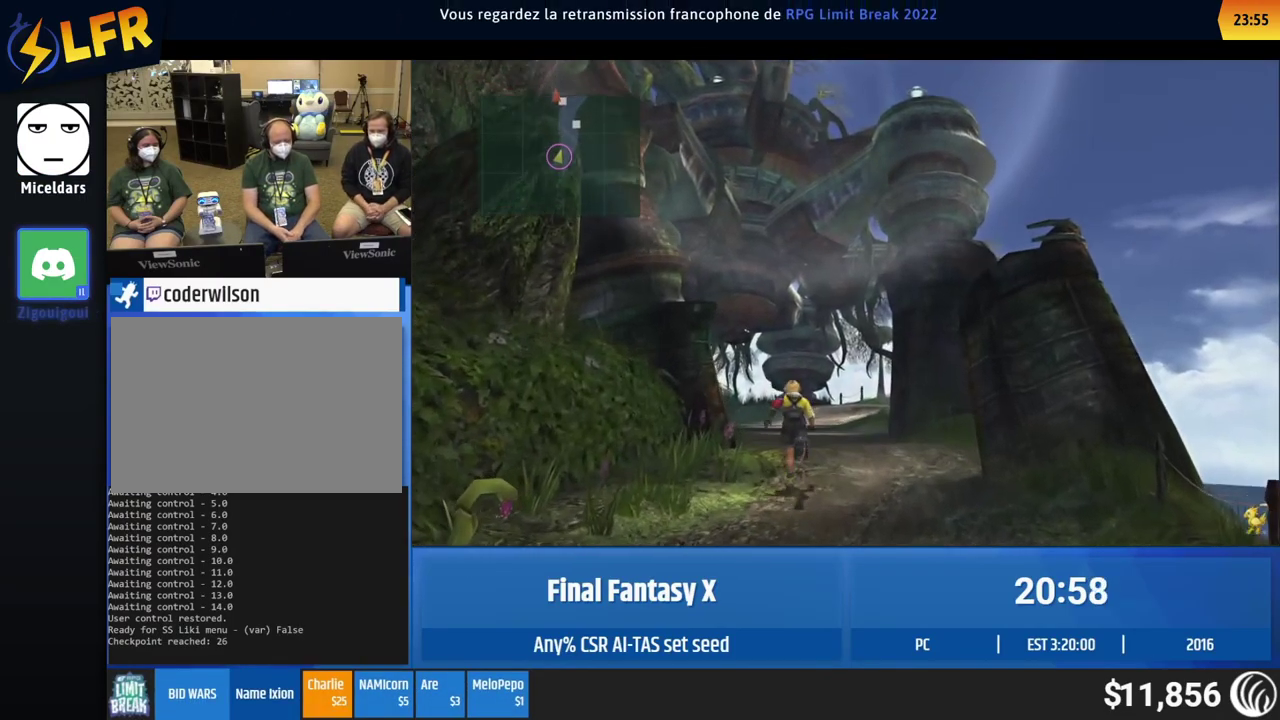
{"buttons": [], "left_stick": "up", "events": []}
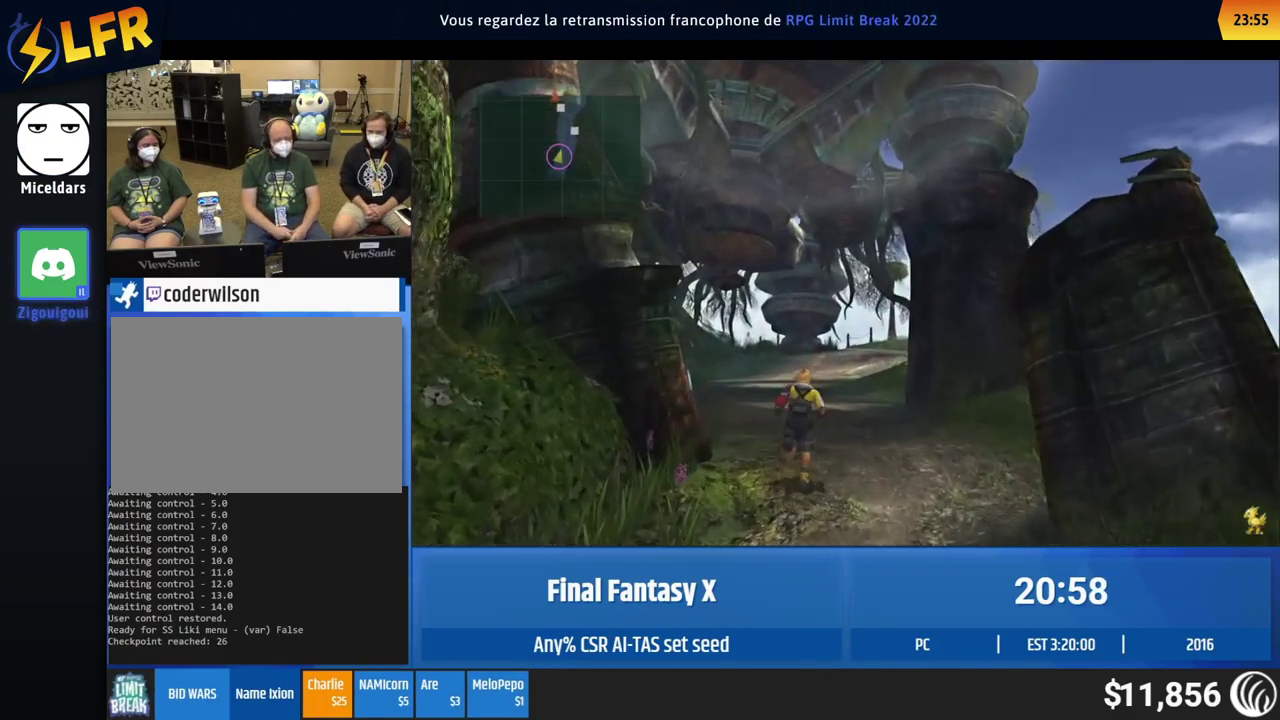
{"buttons": [], "left_stick": "up", "events": []}